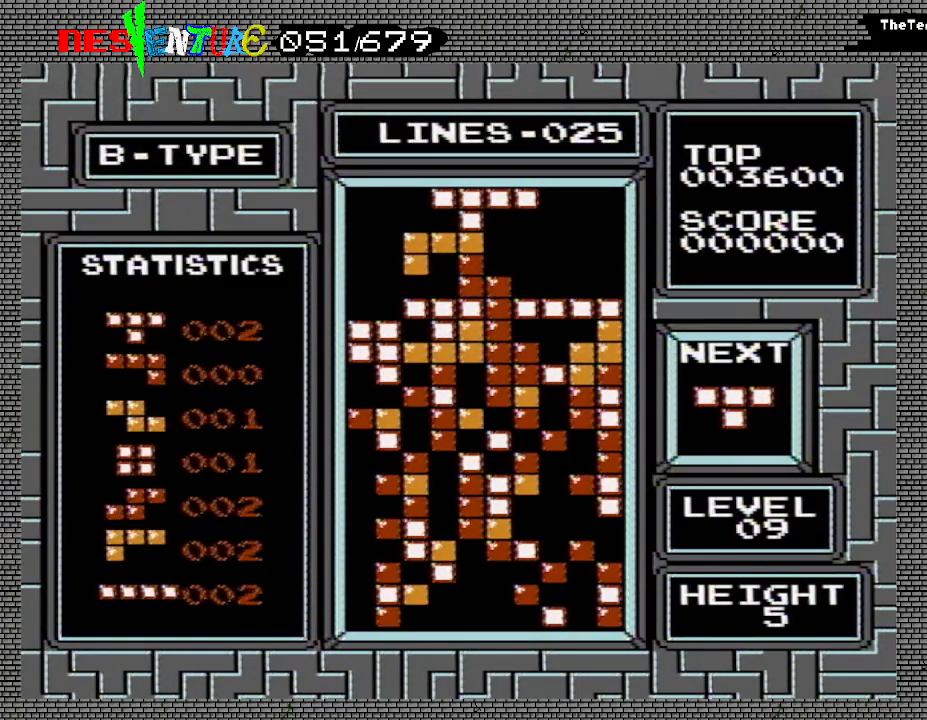
Gameplay with a controller (Nintendo layout); each line is a JSON object with the inputs held at the frame after it. "events" lists button and stick changes between this image and that frame as [ms after this image, input, new state], when the widget could be followed in between. Not read: L3 R3.
{"buttons": [], "events": []}
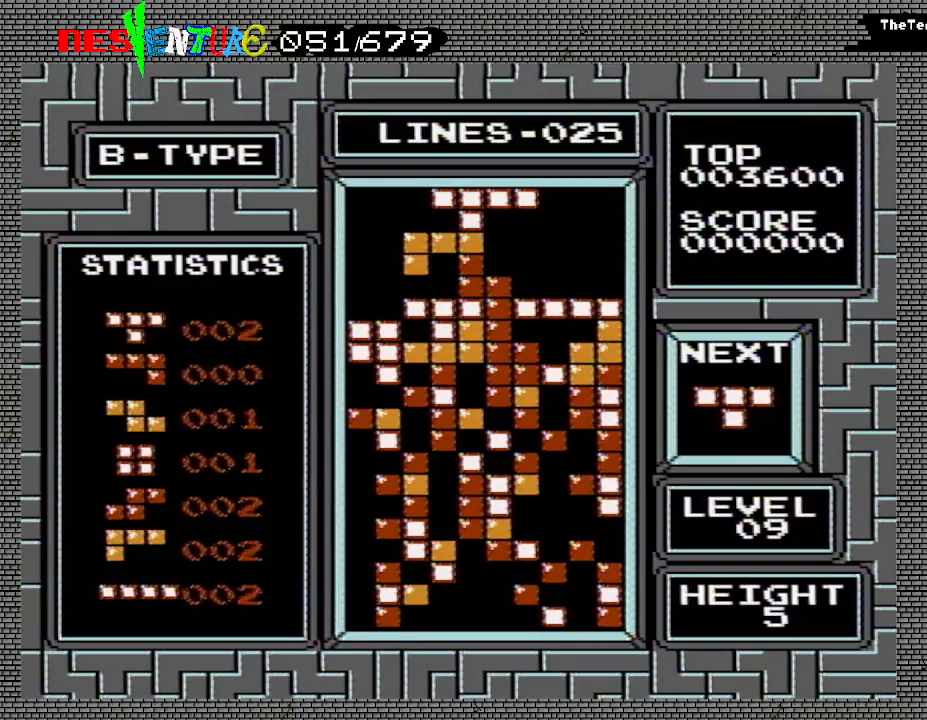
{"buttons": [], "events": []}
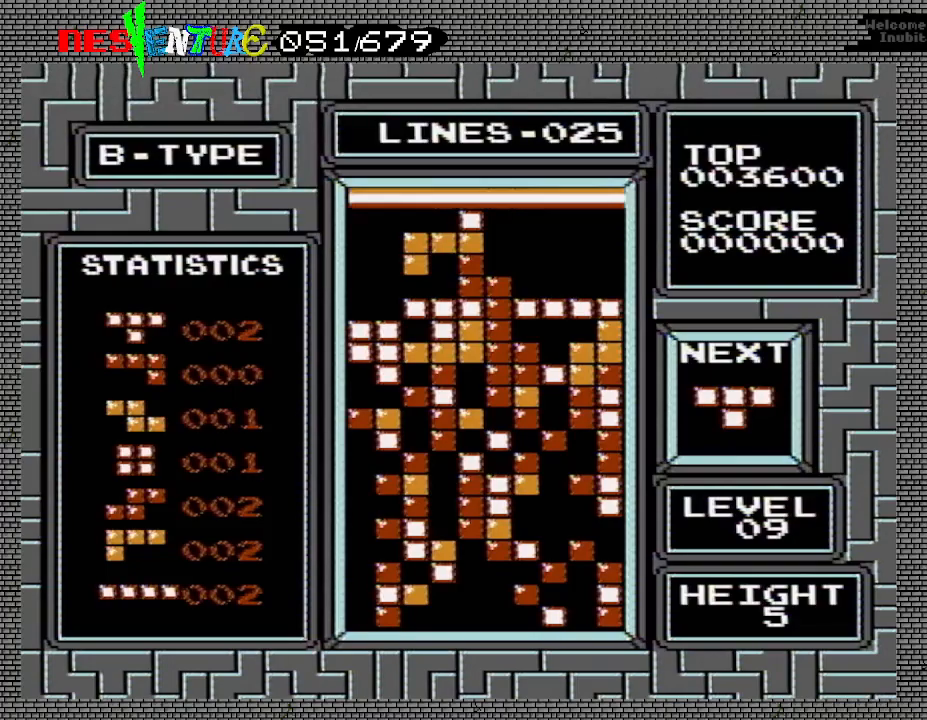
{"buttons": [], "events": [[117, "B", "down"], [217, "B", "up"], [367, "START", "down"], [483, "START", "up"]]}
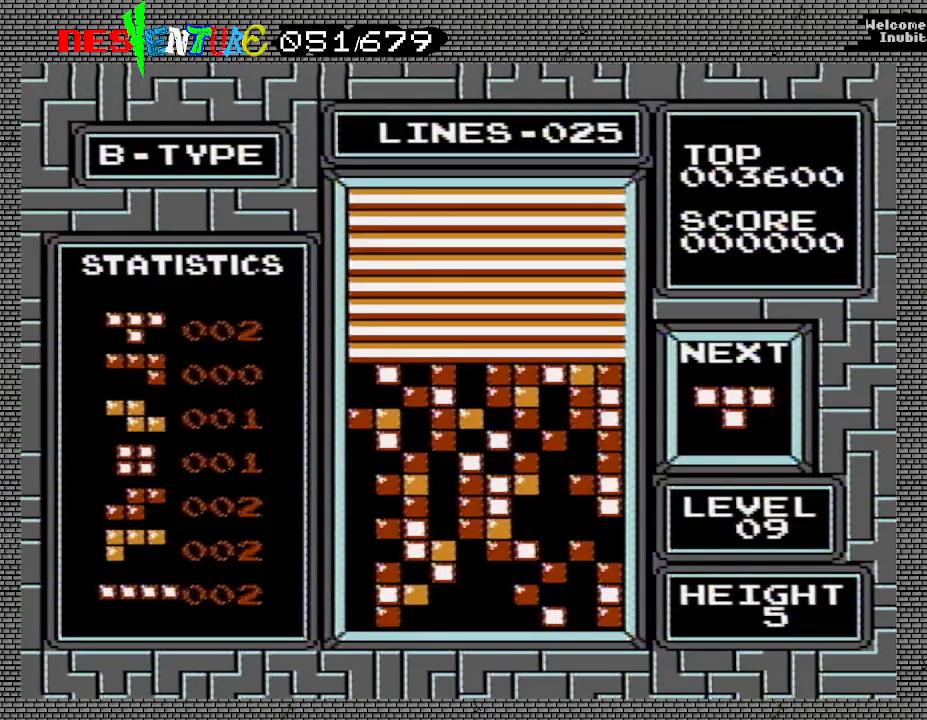
{"buttons": ["START"], "events": [[150, "START", "down"], [283, "START", "up"], [417, "START", "down"]]}
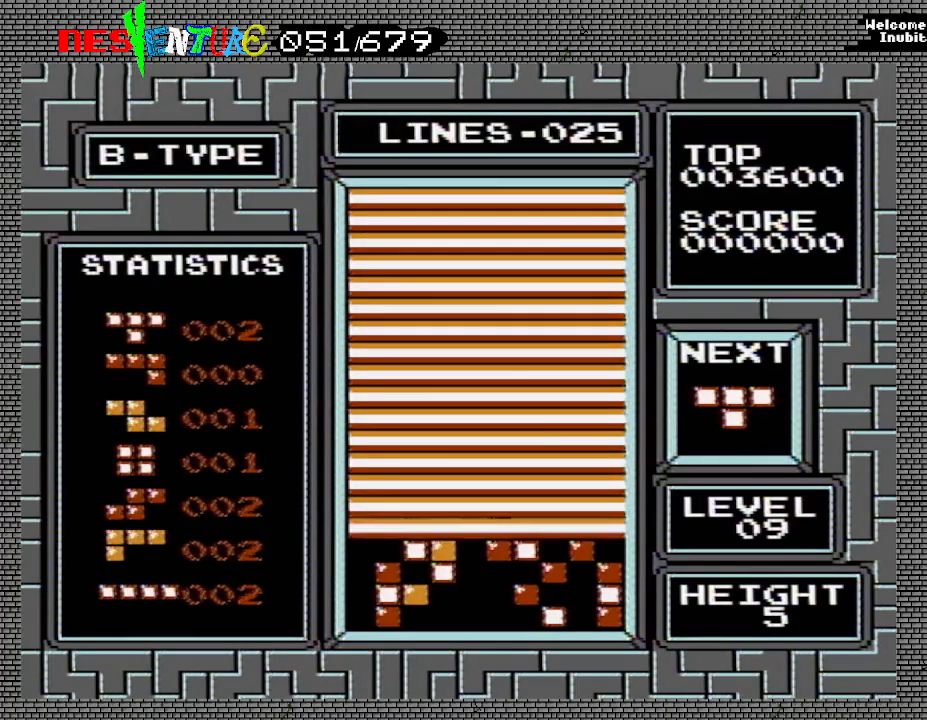
{"buttons": [], "events": [[50, "START", "up"], [183, "START", "down"], [317, "START", "up"]]}
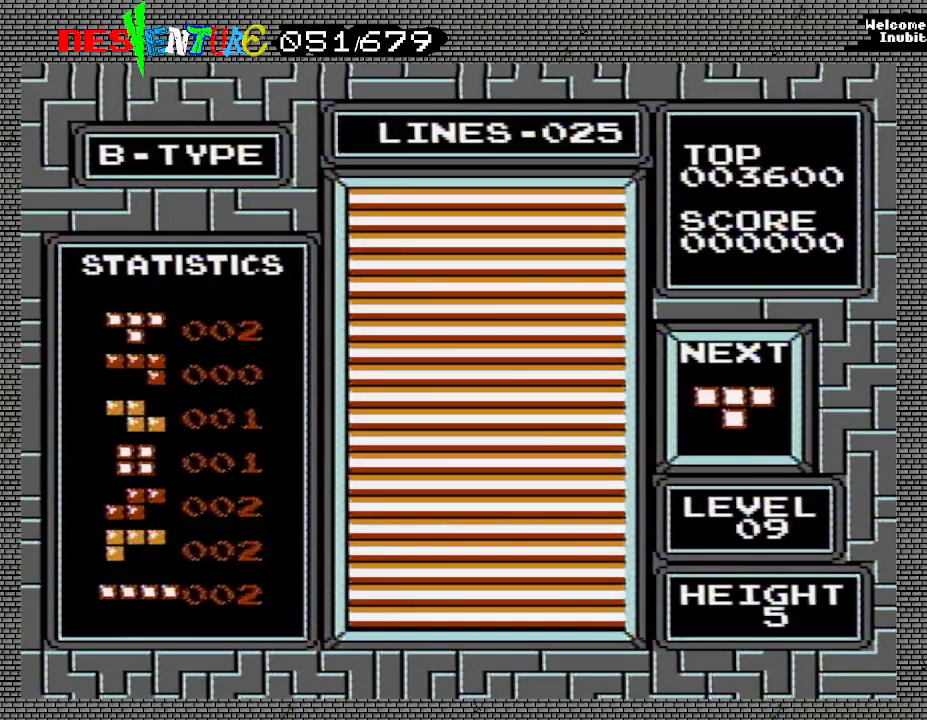
{"buttons": [], "events": [[350, "START", "down"], [500, "START", "up"]]}
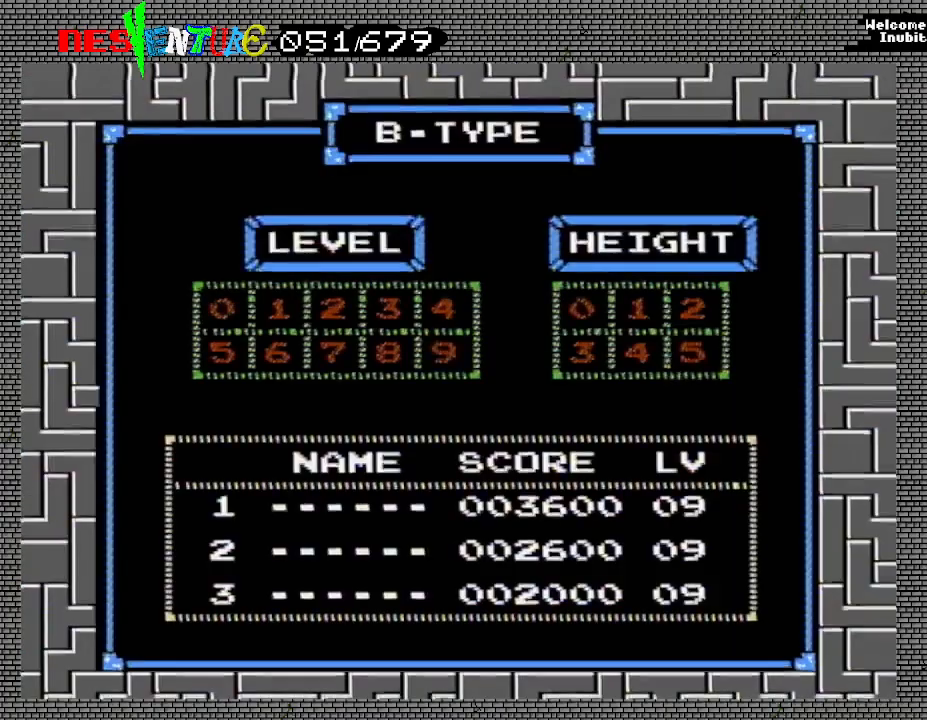
{"buttons": ["START"], "events": [[417, "START", "down"]]}
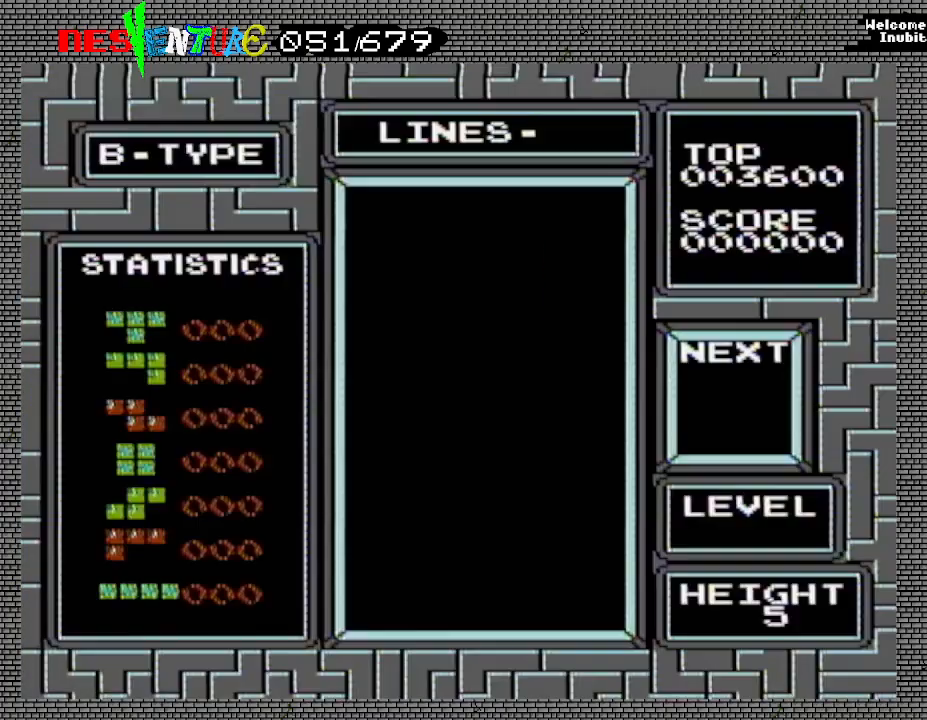
{"buttons": [], "events": [[67, "START", "up"]]}
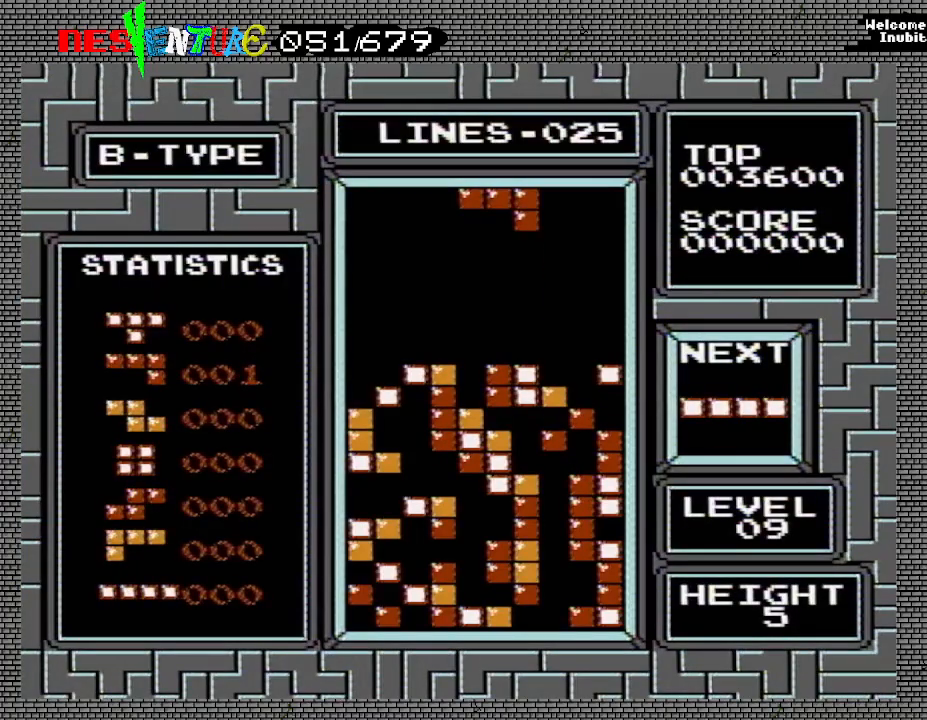
{"buttons": ["B", "DPAD_LEFT"], "events": [[450, "B", "down"], [467, "DPAD_LEFT", "down"]]}
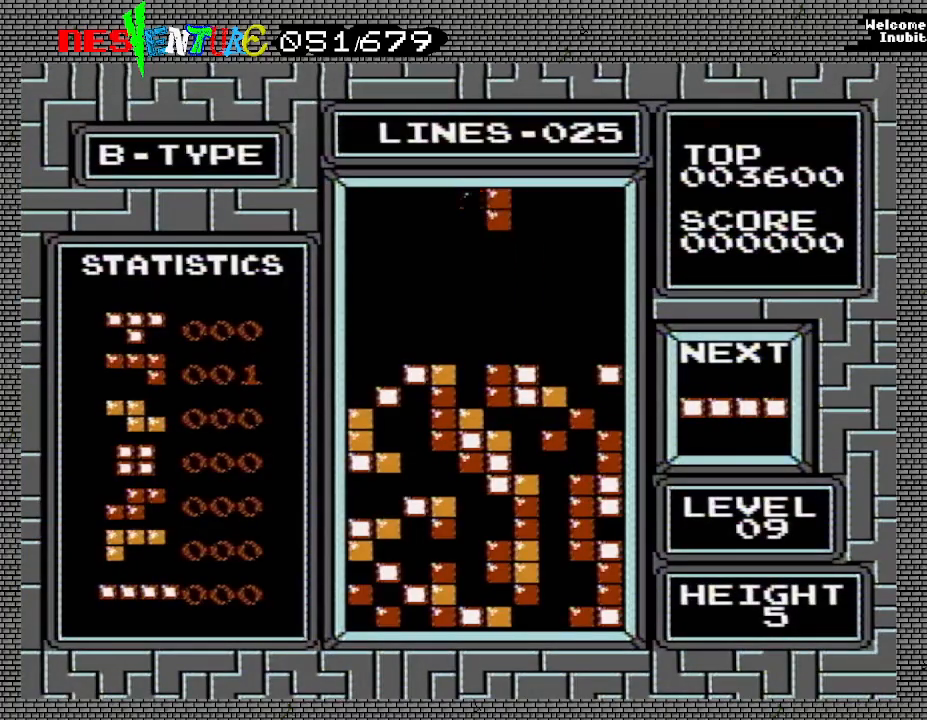
{"buttons": ["B"], "events": [[67, "DPAD_LEFT", "up"], [83, "B", "up"], [183, "B", "down"], [317, "B", "up"], [467, "B", "down"]]}
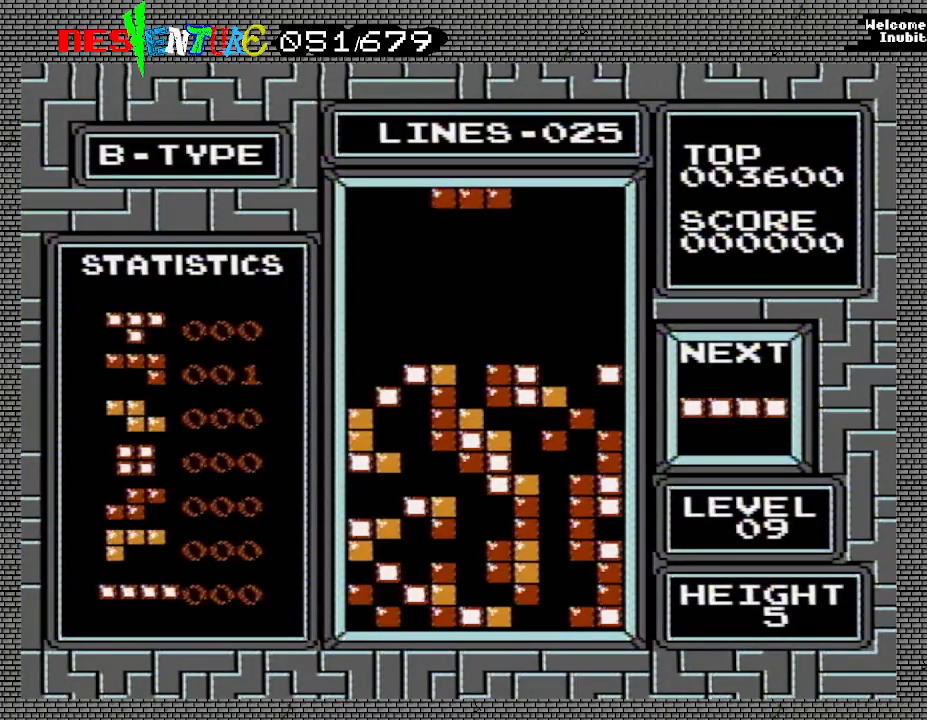
{"buttons": ["B"], "events": [[83, "B", "up"], [333, "B", "down"], [450, "B", "up"], [500, "B", "down"]]}
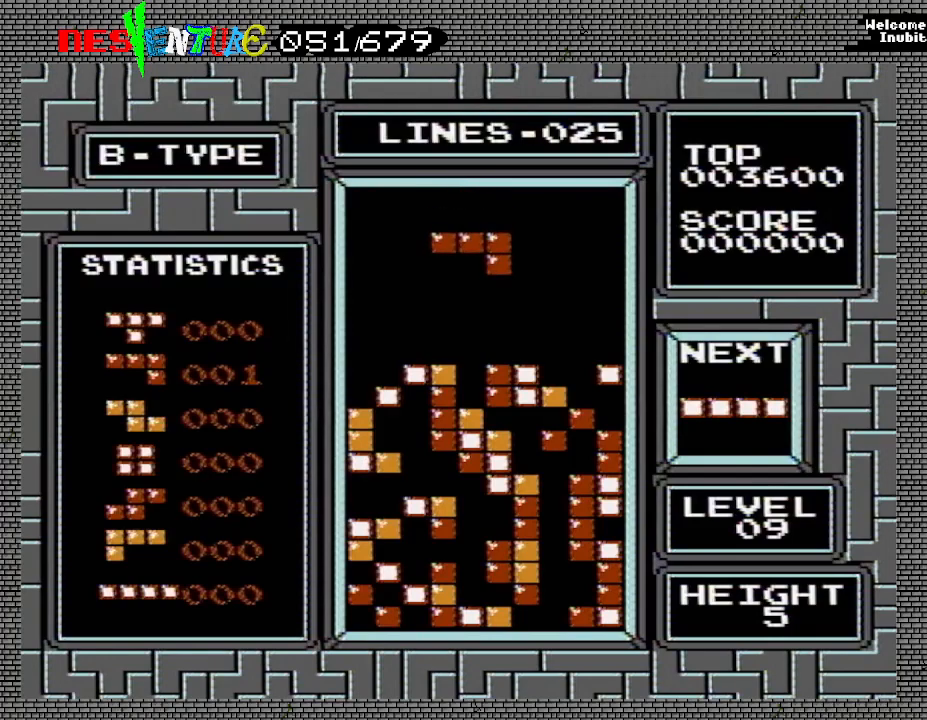
{"buttons": [], "events": [[133, "B", "up"]]}
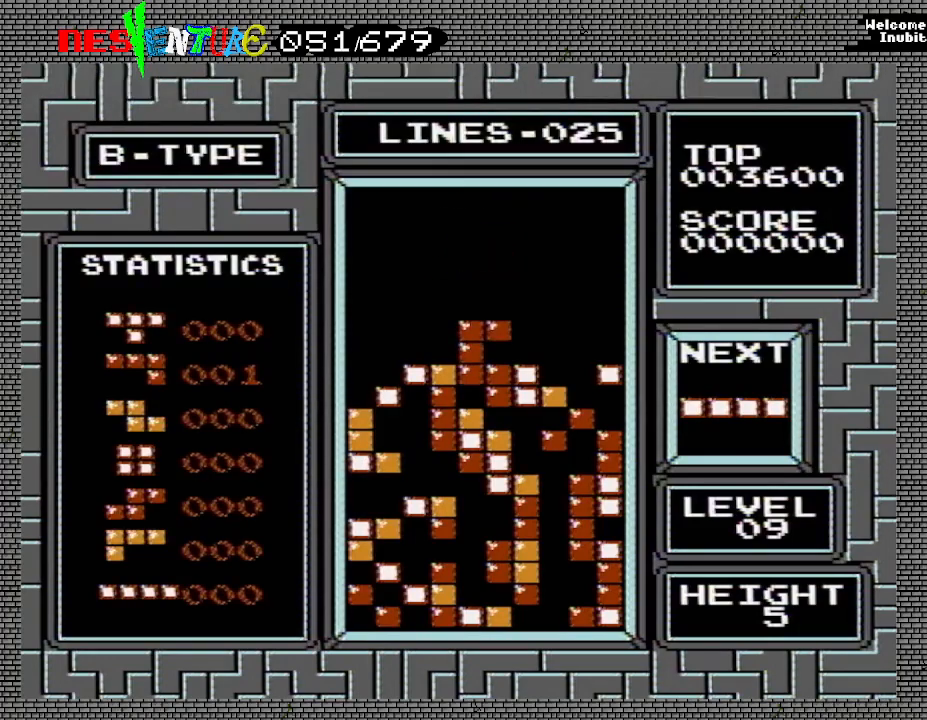
{"buttons": ["DPAD_LEFT"], "events": [[283, "DPAD_LEFT", "down"]]}
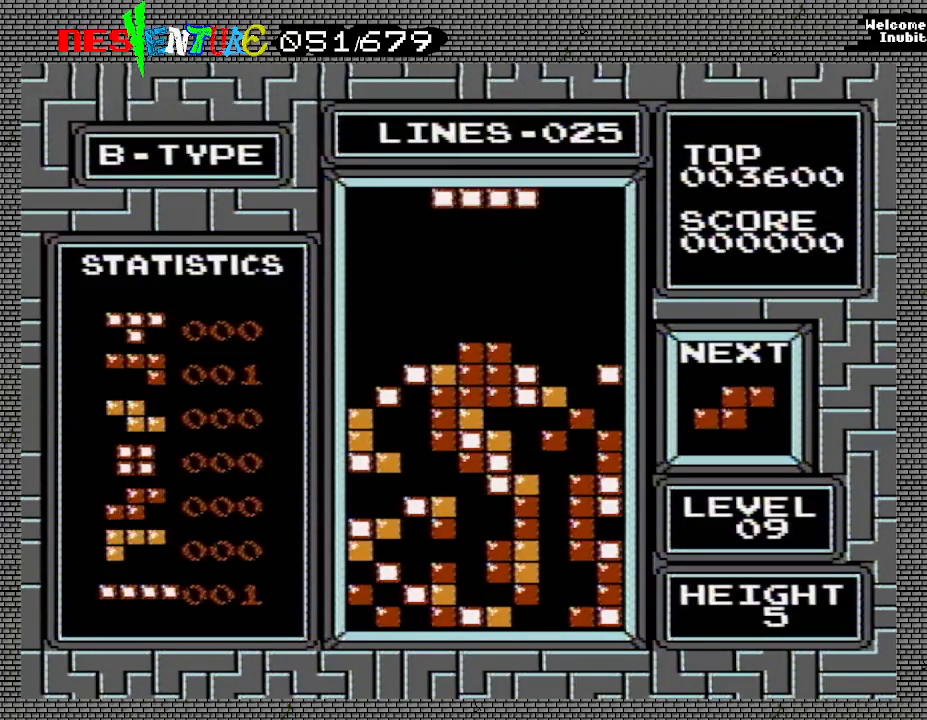
{"buttons": ["DPAD_LEFT"], "events": [[100, "B", "down"], [283, "B", "up"]]}
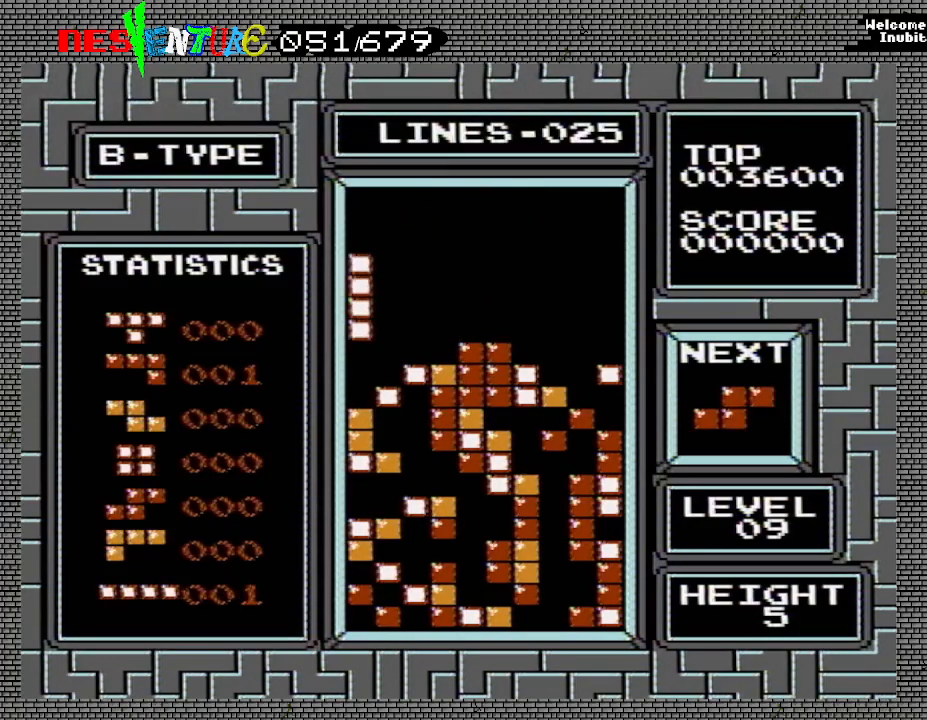
{"buttons": [], "events": [[167, "DPAD_LEFT", "up"]]}
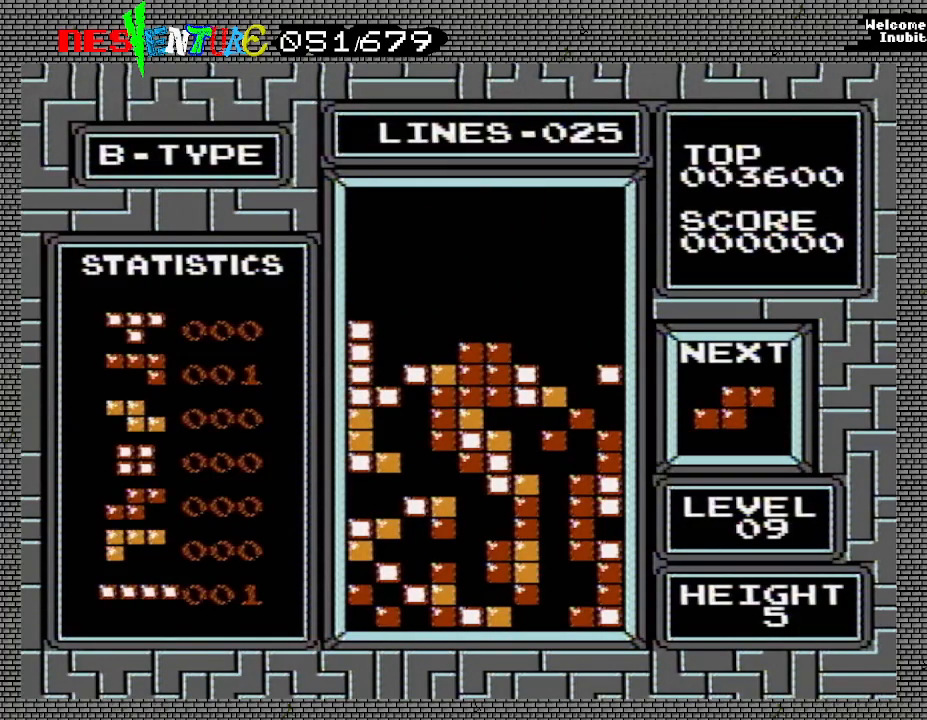
{"buttons": [], "events": [[100, "DPAD_RIGHT", "down"], [200, "DPAD_RIGHT", "up"], [233, "B", "down"], [350, "DPAD_RIGHT", "down"], [367, "B", "up"], [417, "DPAD_RIGHT", "up"]]}
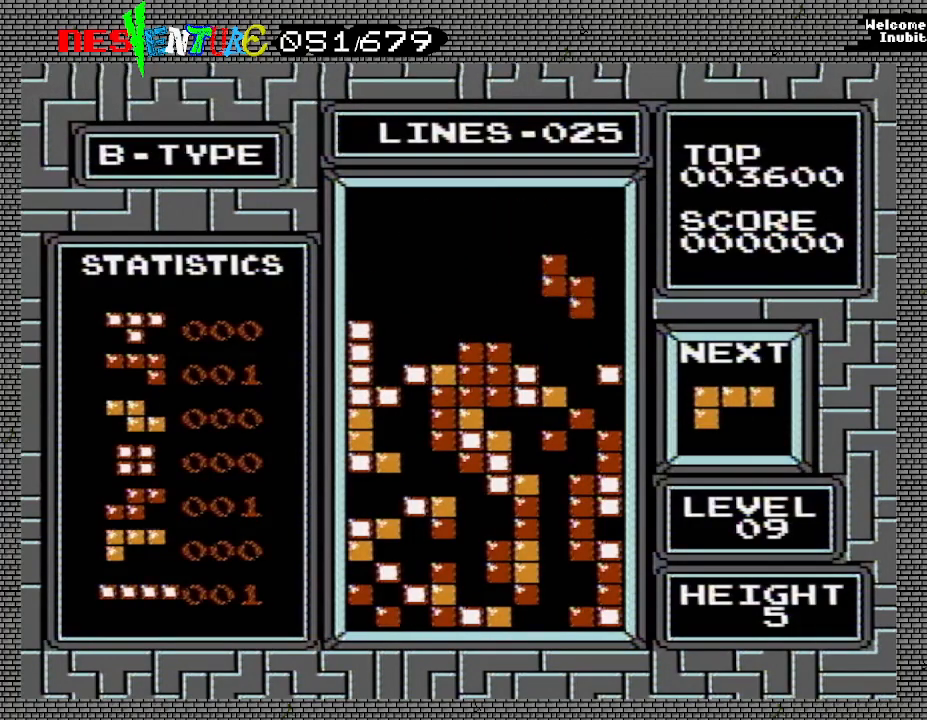
{"buttons": [], "events": []}
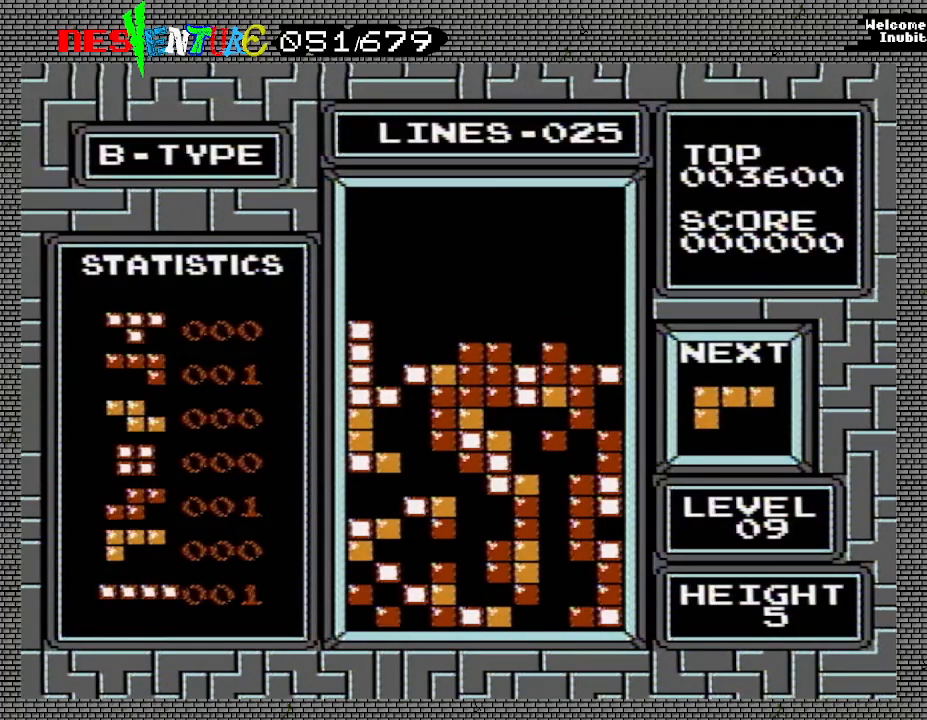
{"buttons": [], "events": [[233, "DPAD_LEFT", "down"], [283, "DPAD_LEFT", "up"], [367, "DPAD_LEFT", "down"], [433, "DPAD_LEFT", "up"]]}
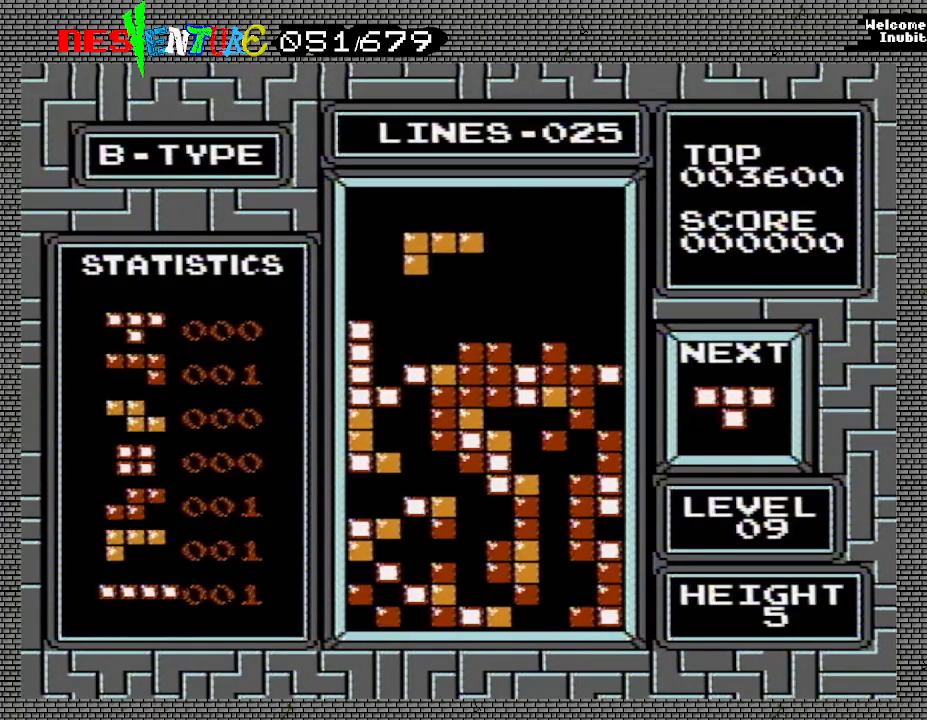
{"buttons": [], "events": [[33, "DPAD_LEFT", "down"], [83, "DPAD_LEFT", "up"]]}
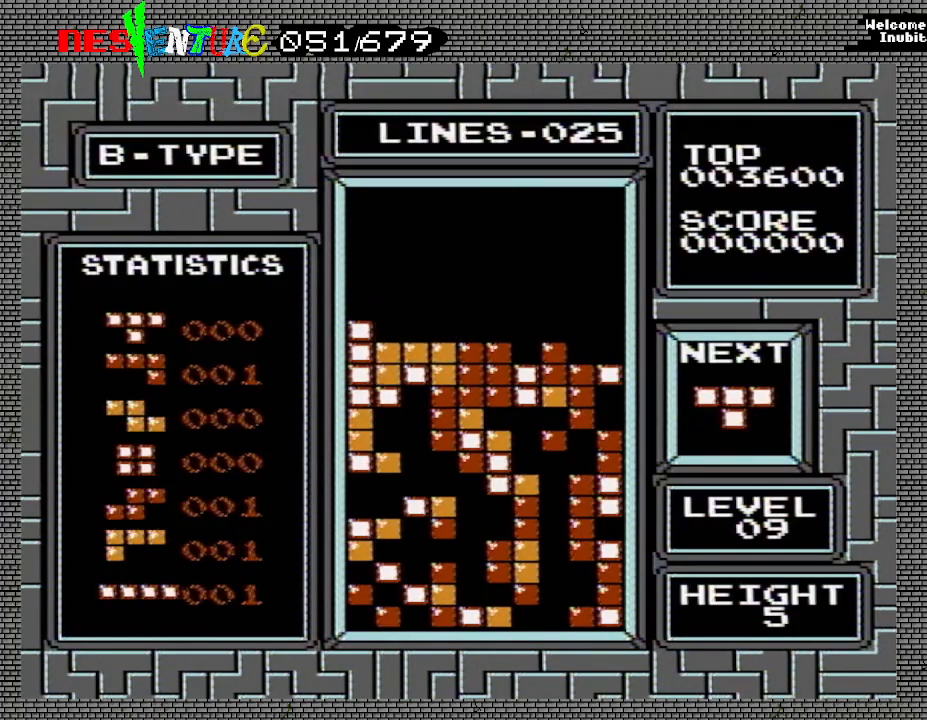
{"buttons": [], "events": [[83, "DPAD_RIGHT", "down"], [417, "DPAD_RIGHT", "up"]]}
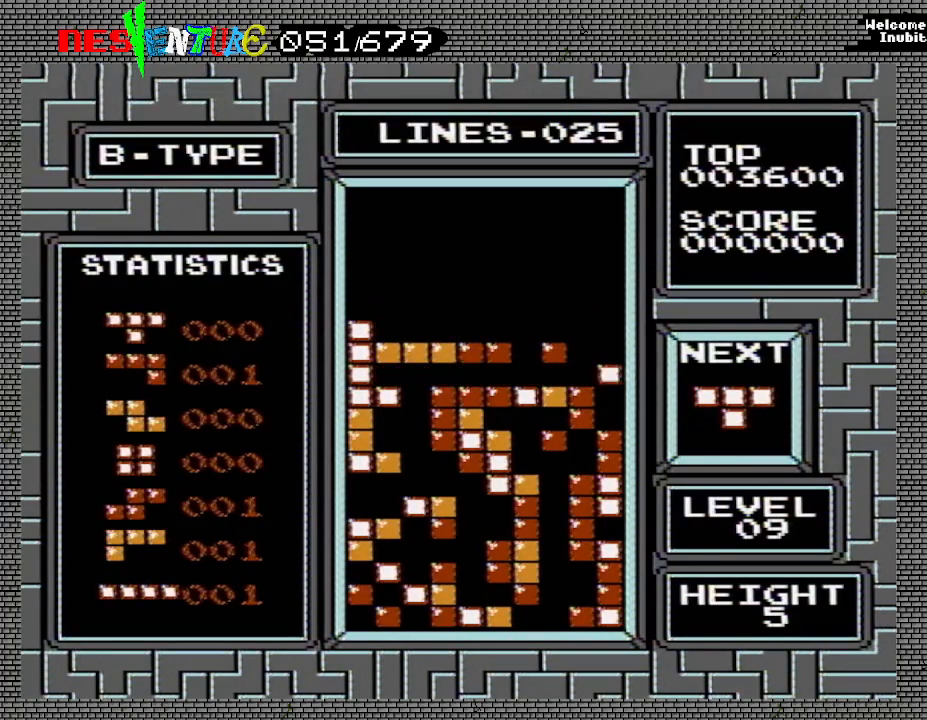
{"buttons": [], "events": [[200, "DPAD_RIGHT", "down"], [283, "DPAD_RIGHT", "up"]]}
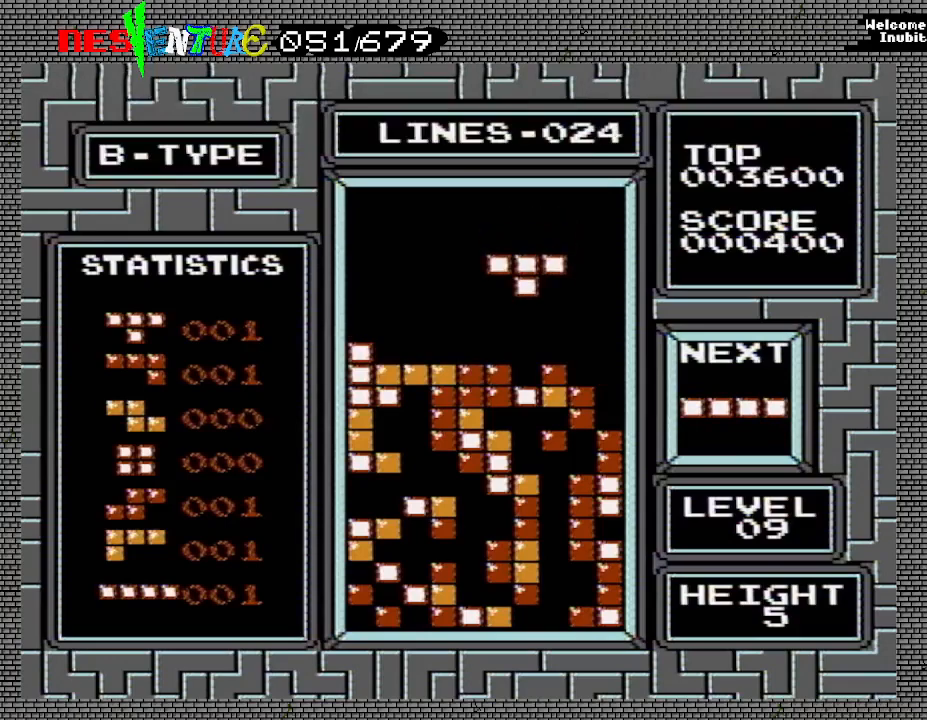
{"buttons": ["DPAD_RIGHT"], "events": [[417, "DPAD_RIGHT", "down"]]}
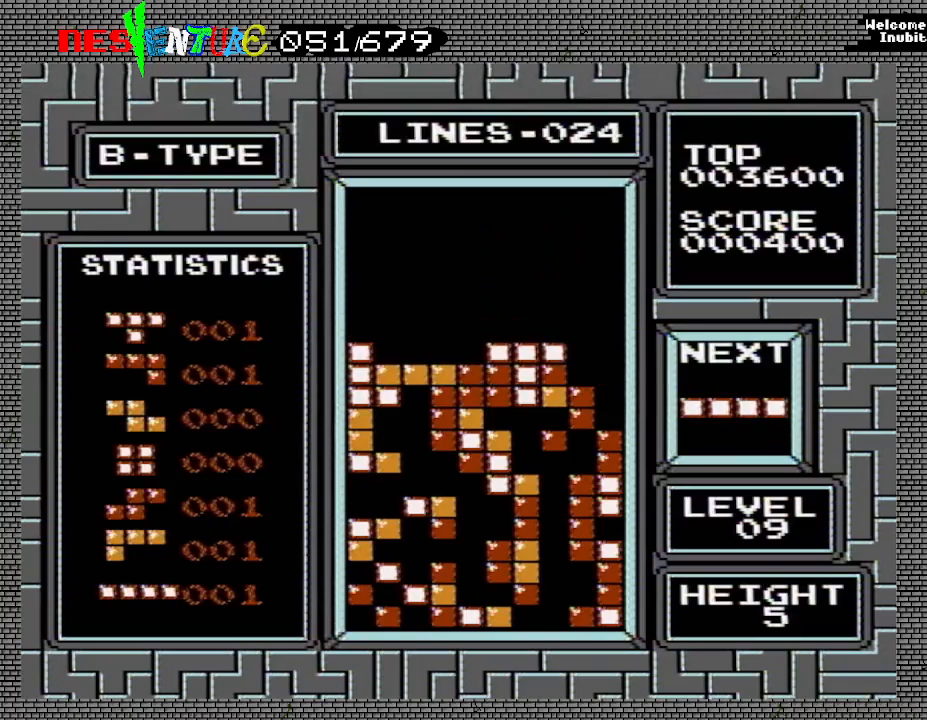
{"buttons": ["DPAD_RIGHT"], "events": [[200, "B", "down"], [350, "B", "up"]]}
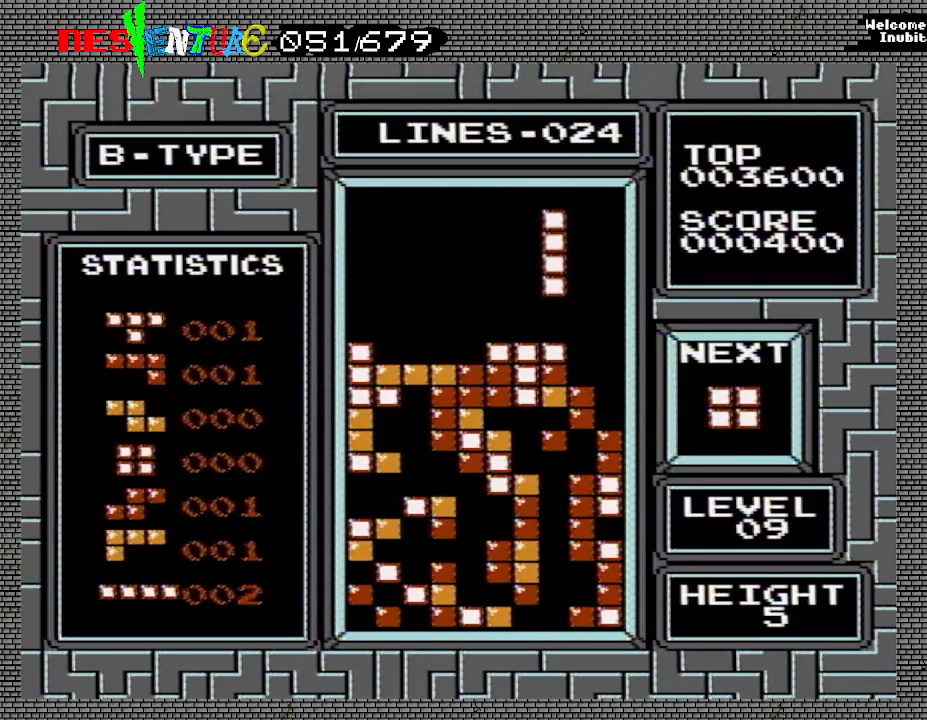
{"buttons": [], "events": [[417, "DPAD_RIGHT", "up"]]}
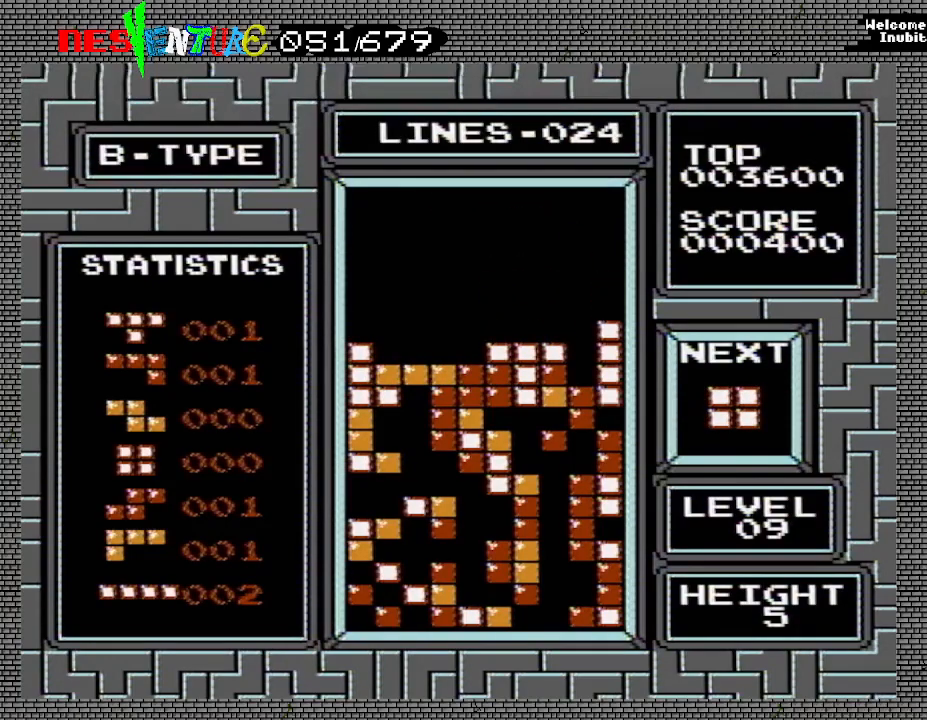
{"buttons": [], "events": []}
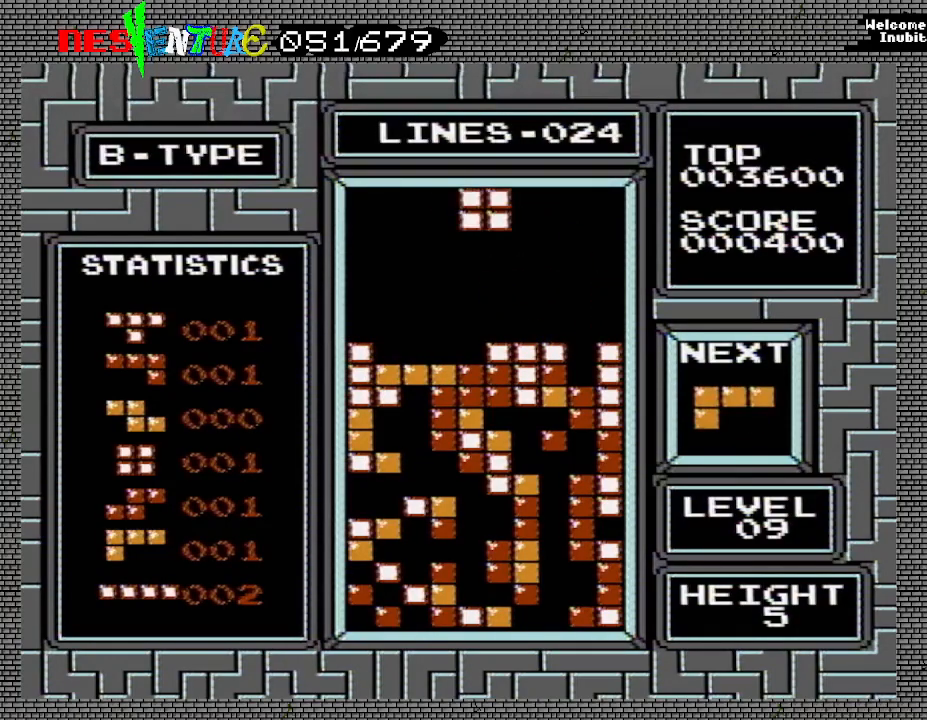
{"buttons": [], "events": [[83, "DPAD_LEFT", "down"], [133, "DPAD_LEFT", "up"]]}
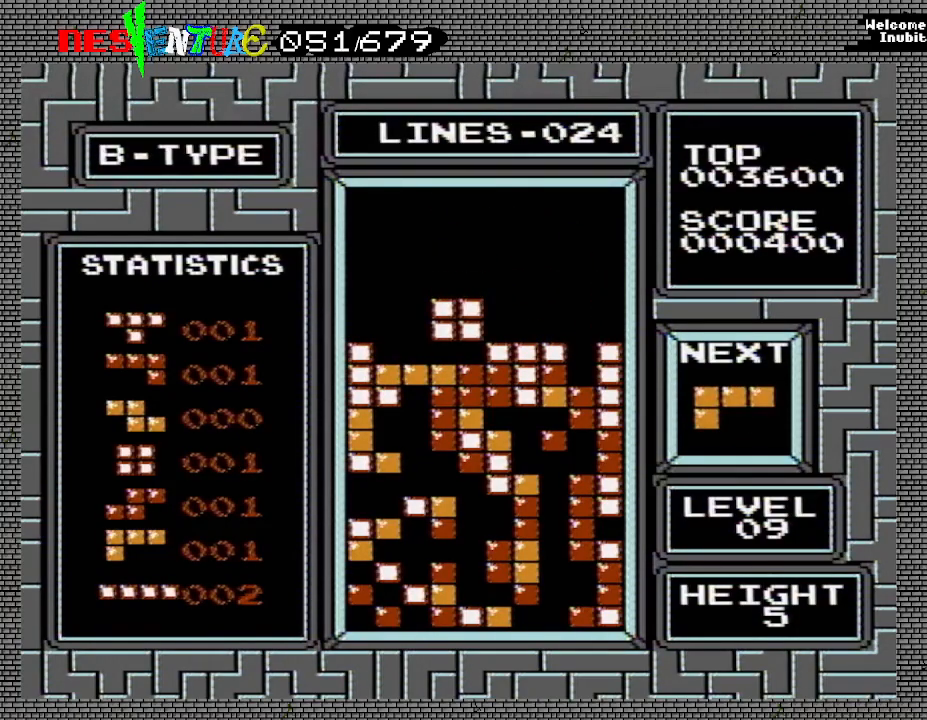
{"buttons": ["DPAD_RIGHT"], "events": [[133, "DPAD_RIGHT", "down"], [400, "B", "down"], [500, "B", "up"]]}
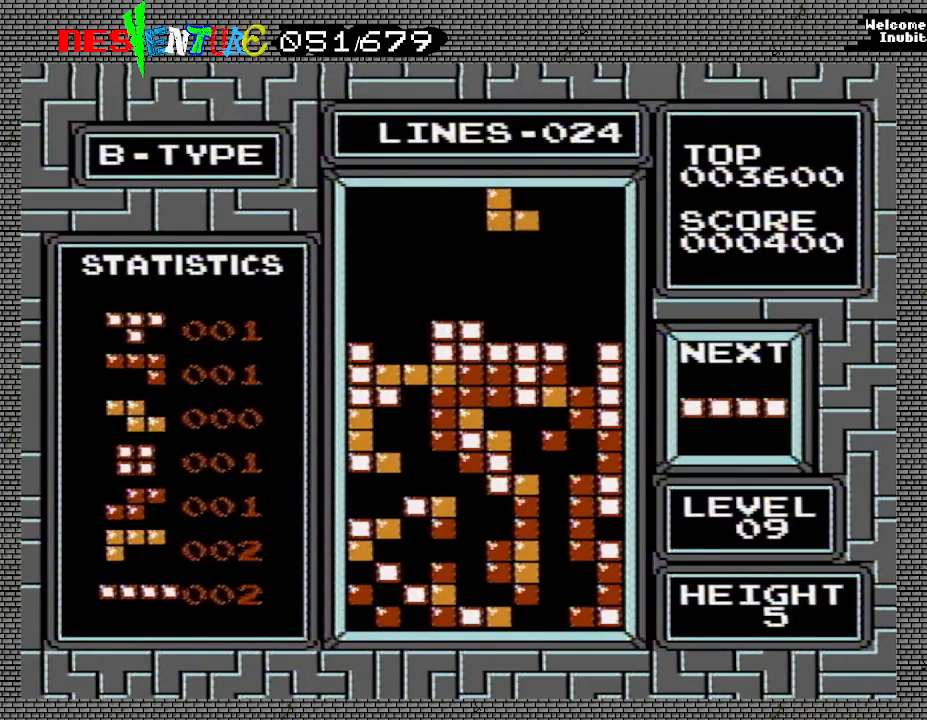
{"buttons": [], "events": [[83, "B", "down"], [183, "B", "up"], [183, "DPAD_RIGHT", "up"], [233, "B", "down"], [333, "B", "up"], [400, "DPAD_RIGHT", "down"], [500, "DPAD_RIGHT", "up"]]}
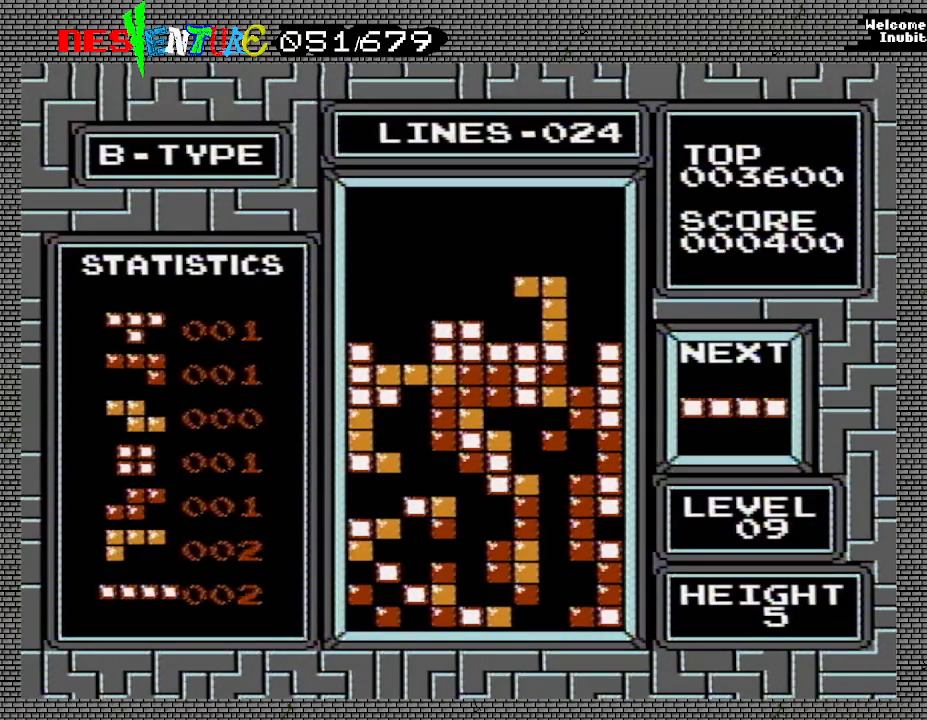
{"buttons": ["DPAD_LEFT"], "events": [[133, "DPAD_RIGHT", "down"], [200, "DPAD_RIGHT", "up"], [483, "DPAD_LEFT", "down"]]}
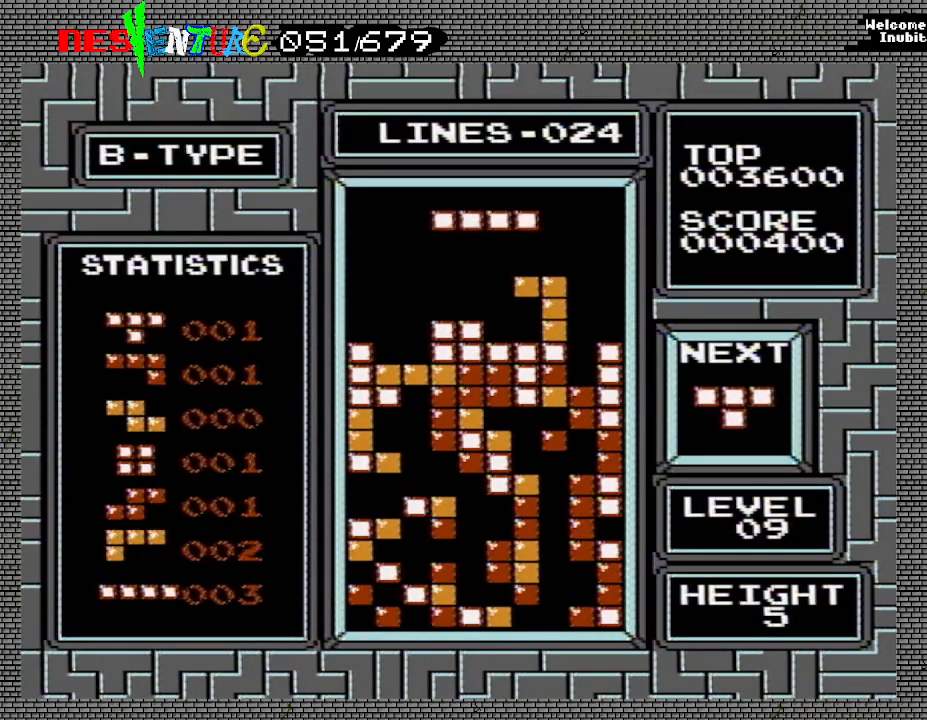
{"buttons": [], "events": [[67, "DPAD_LEFT", "up"], [333, "DPAD_LEFT", "down"], [383, "DPAD_LEFT", "up"]]}